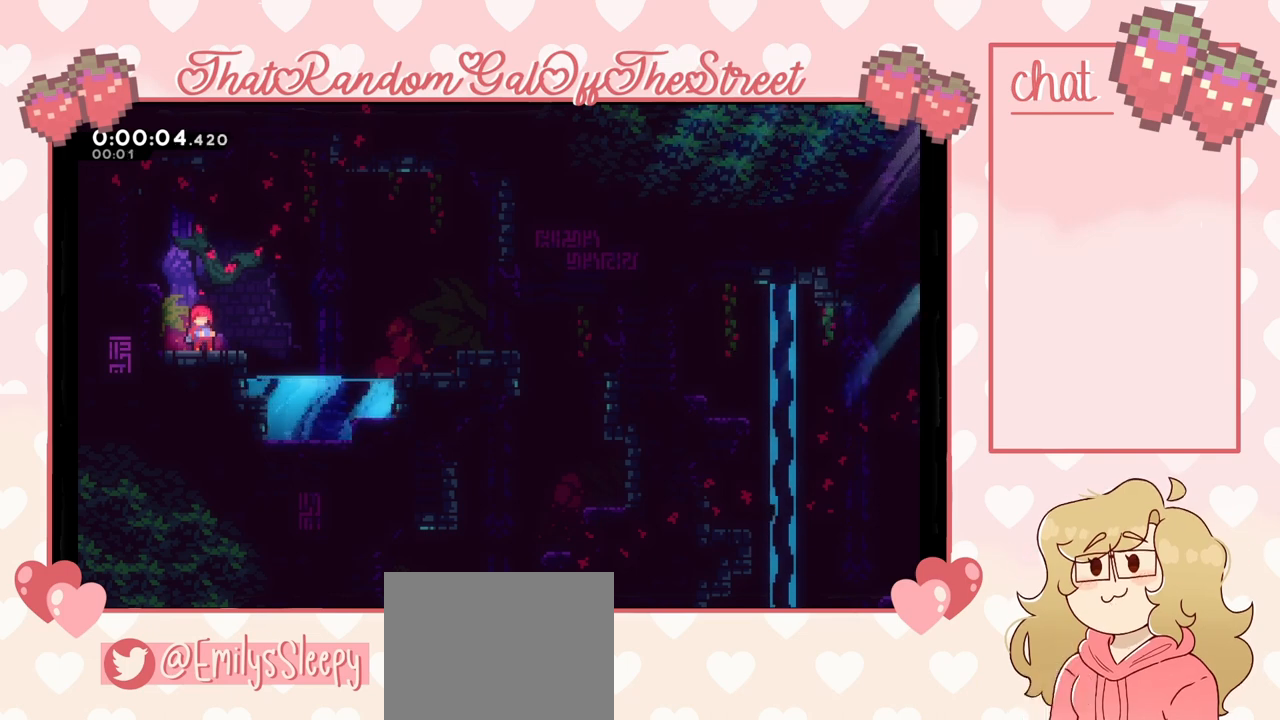
Gameplay with a controller (Xbox layout); each line is a JSON object with the inputs held at the frame after it. "events" lists button and stick changes between this image and that frame as [ms after this image, input, new state], when the widget could be followed in between.
{"buttons": ["A"], "left_stick": "left", "right_stick": "center", "events": [[300, "A", "down"], [400, "left_stick", "left"]]}
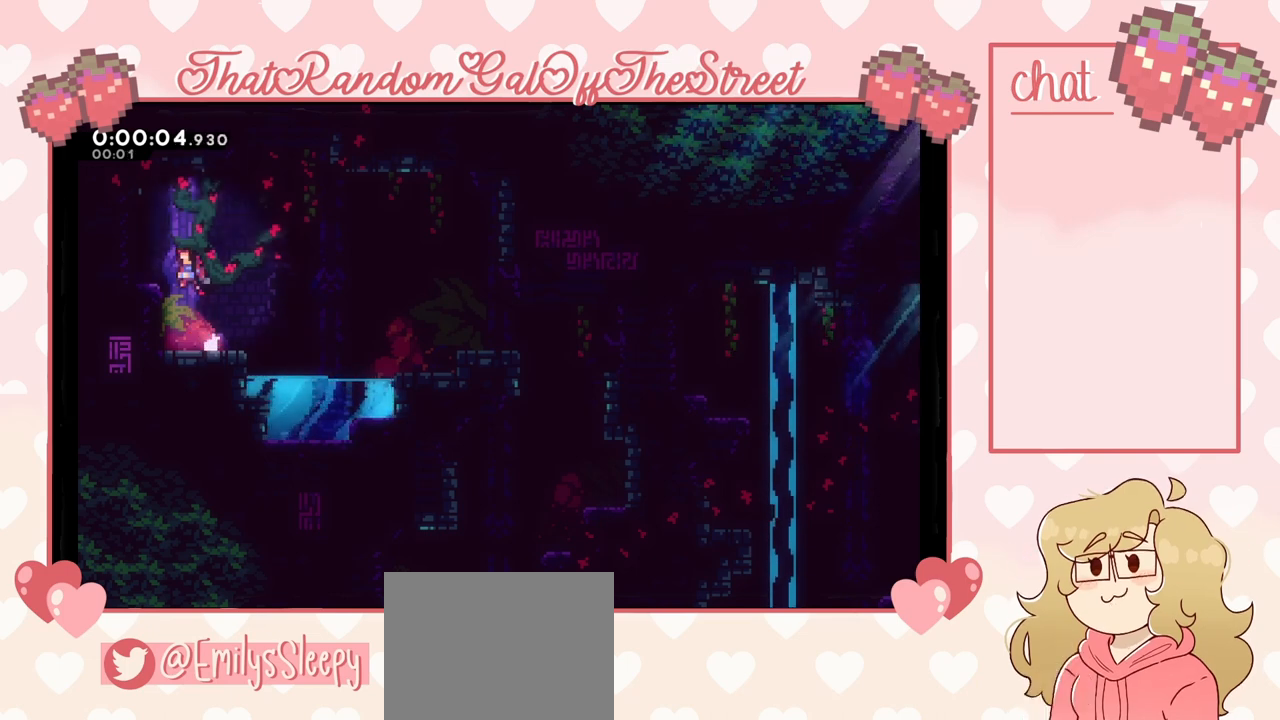
{"buttons": ["A"], "left_stick": "right", "right_stick": "center", "events": [[167, "A", "up"], [367, "left_stick", "center"], [467, "A", "down"], [467, "left_stick", "right"]]}
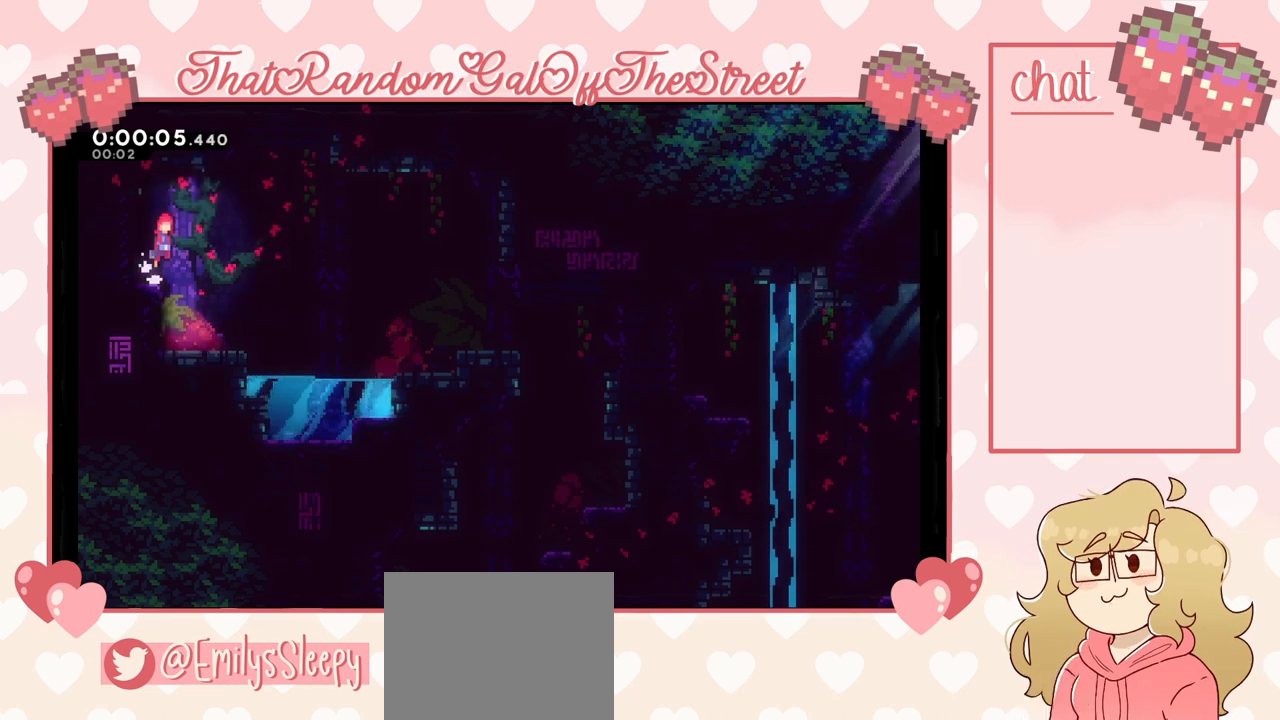
{"buttons": ["X"], "left_stick": "up", "right_stick": "center", "events": [[167, "A", "up"], [167, "left_stick", "center"], [333, "left_stick", "up"], [433, "X", "down"]]}
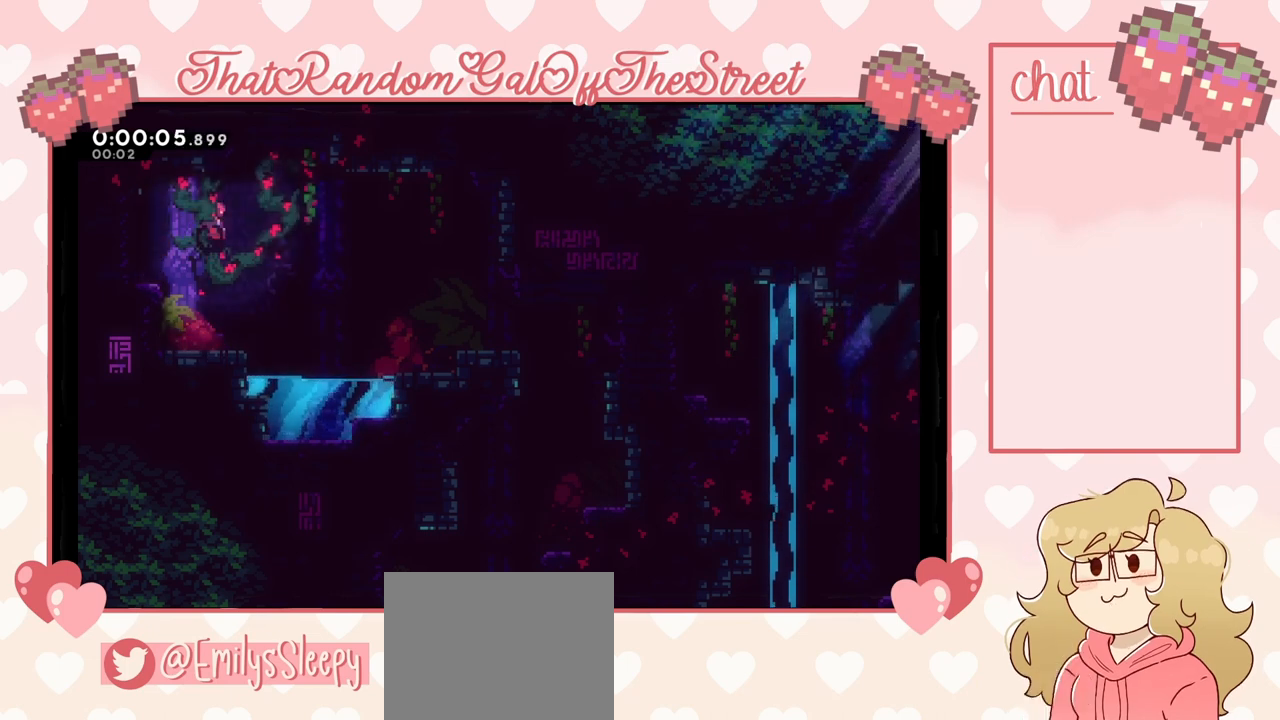
{"buttons": [], "left_stick": "up", "right_stick": "center", "events": [[400, "X", "up"]]}
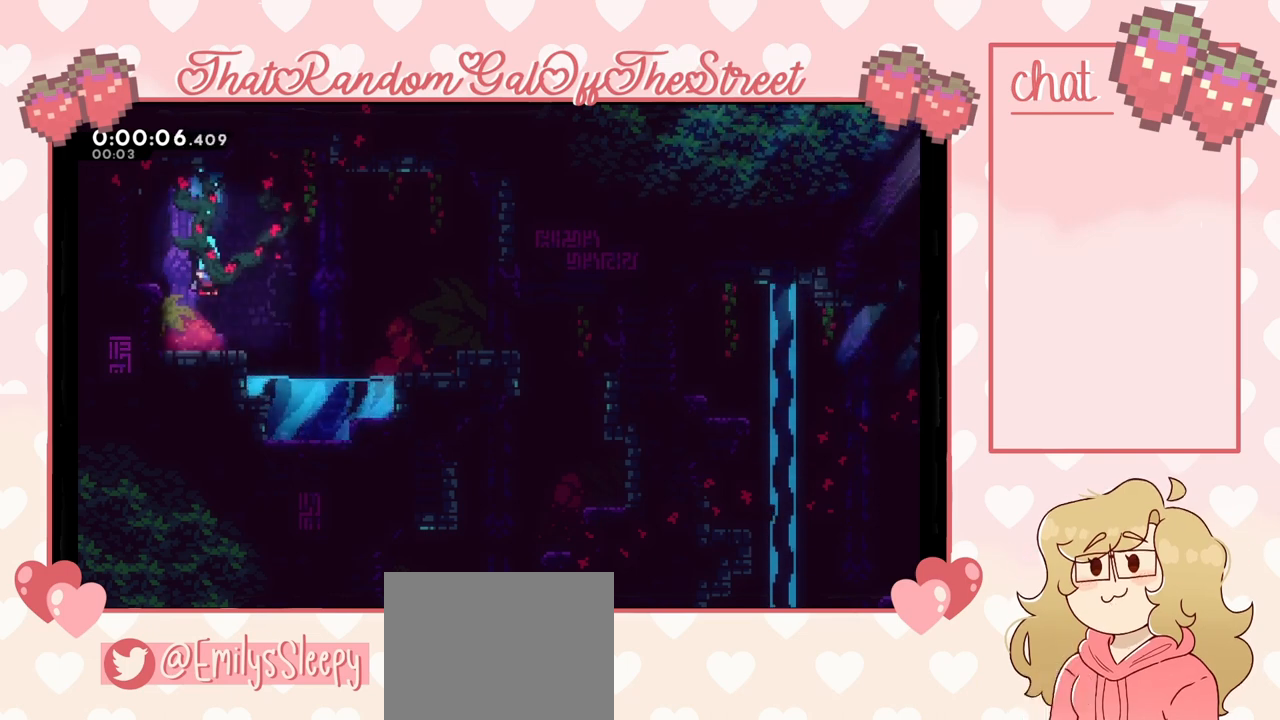
{"buttons": [], "left_stick": "center", "right_stick": "center", "events": [[33, "left_stick", "center"]]}
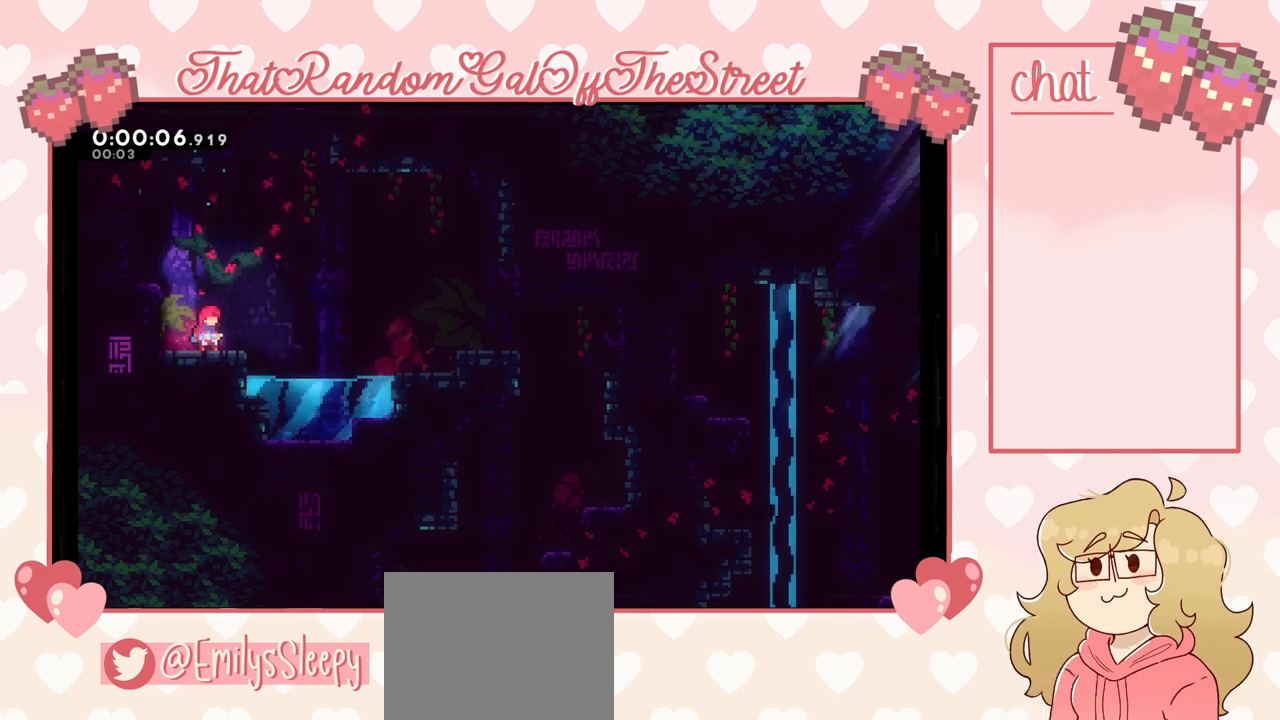
{"buttons": [], "left_stick": "right", "right_stick": "center", "events": [[467, "left_stick", "right"]]}
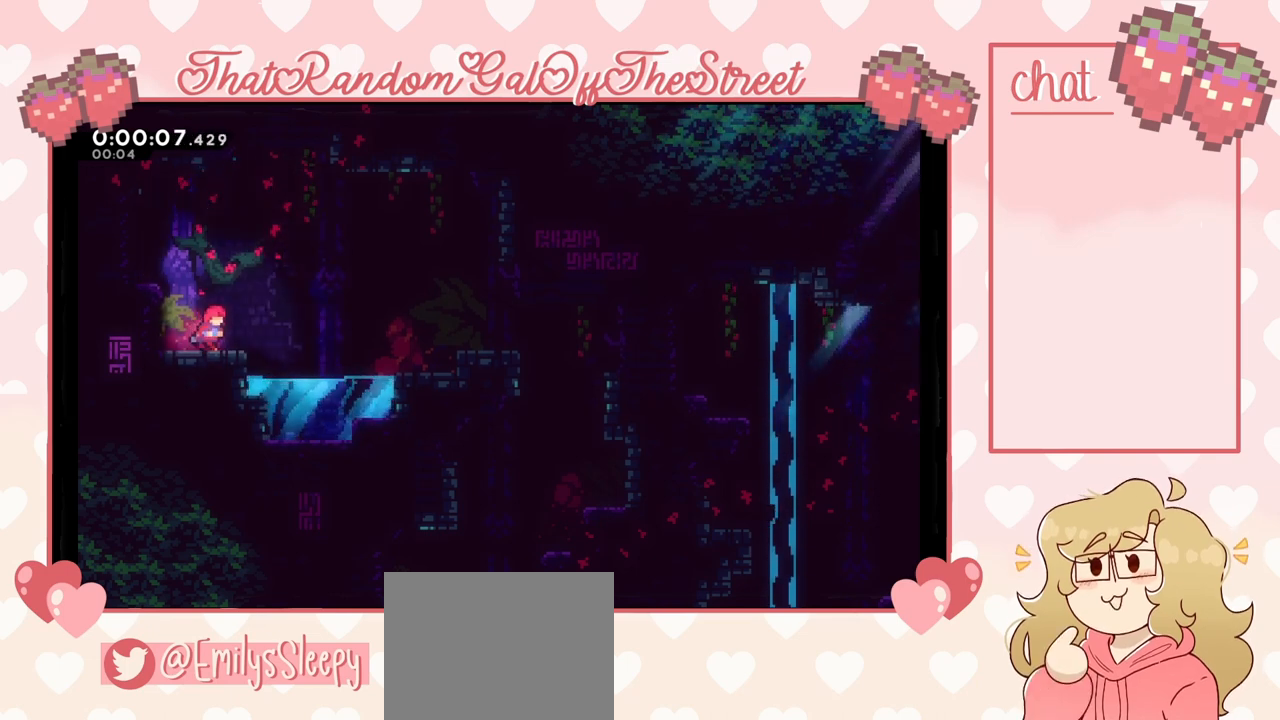
{"buttons": ["L2"], "left_stick": "center", "right_stick": "center", "events": [[33, "left_stick", "center"], [167, "left_stick", "left"], [333, "A", "down"], [367, "A", "up"], [467, "left_stick", "center"], [500, "L2", "down"]]}
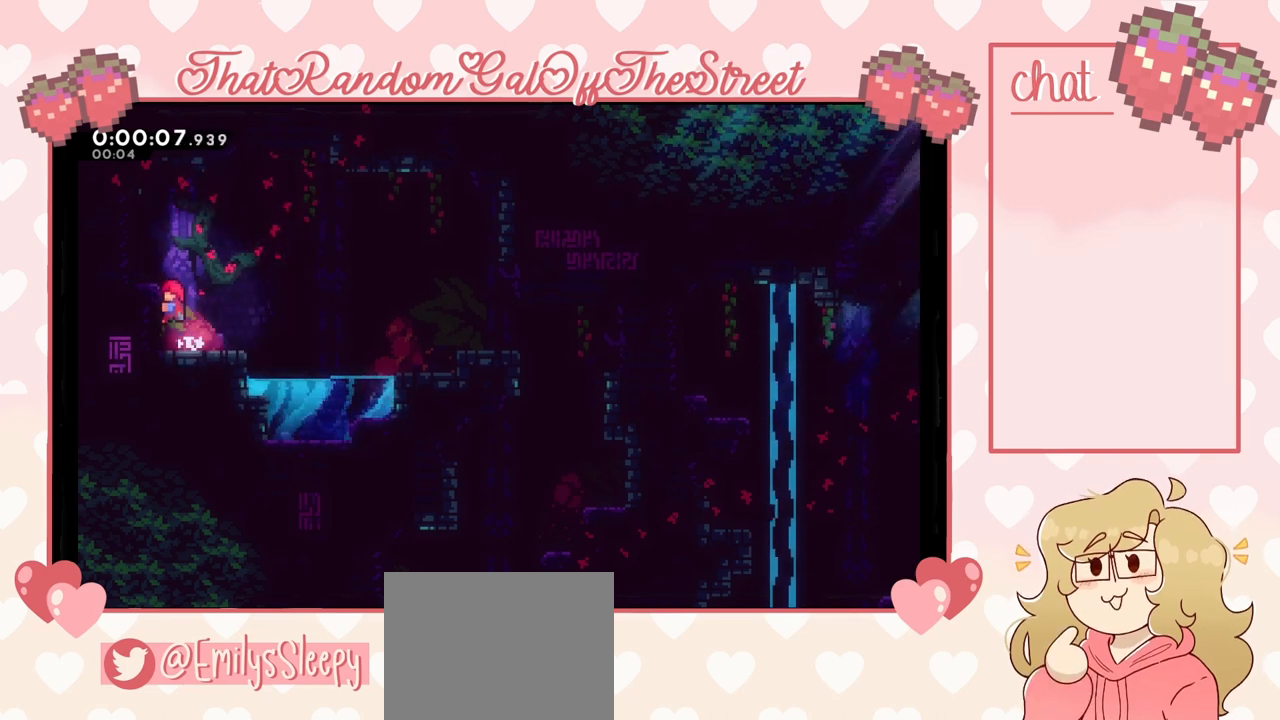
{"buttons": ["A"], "left_stick": "center", "right_stick": "center", "events": [[333, "L2", "up"], [400, "A", "down"]]}
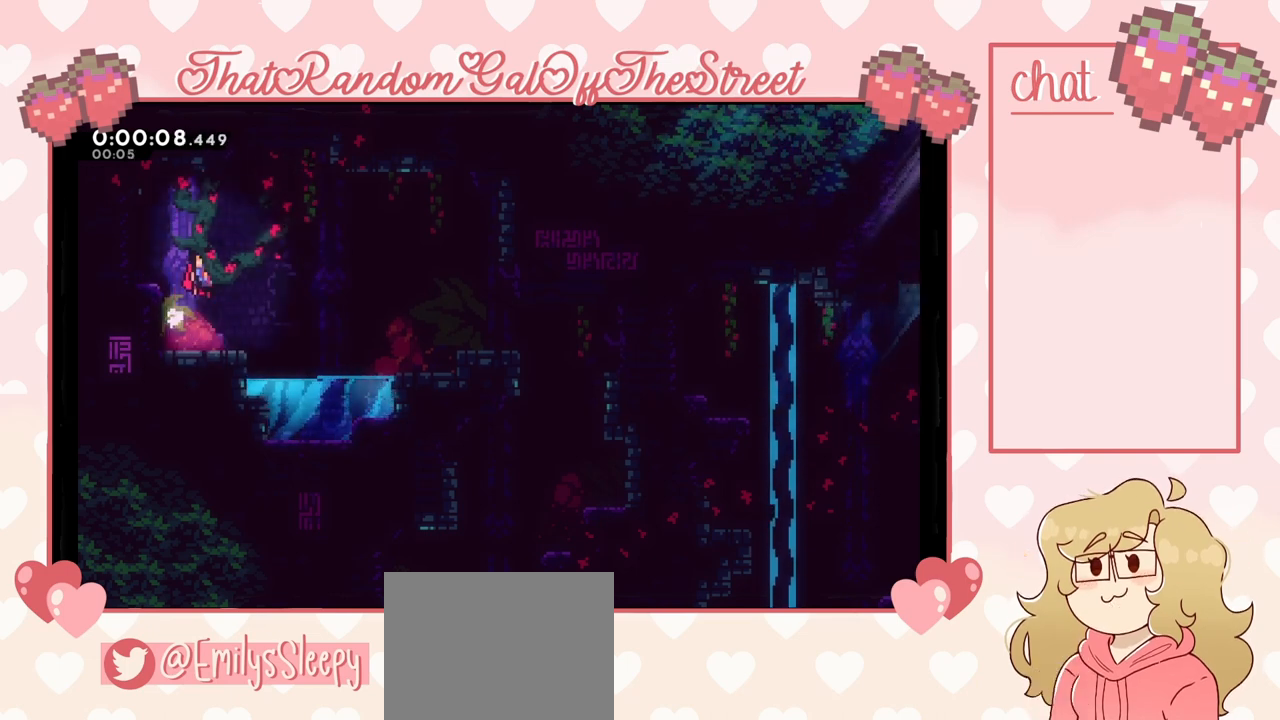
{"buttons": [], "left_stick": "right", "right_stick": "center", "events": [[267, "A", "up"], [467, "left_stick", "right"]]}
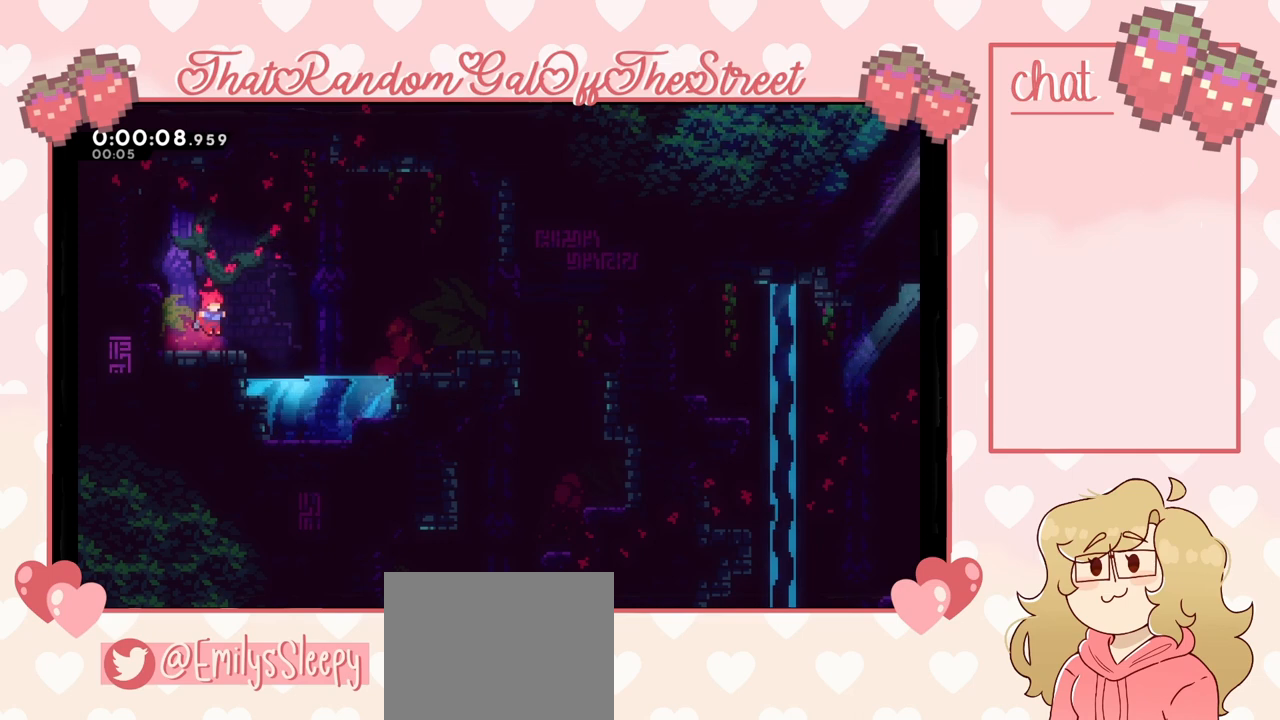
{"buttons": [], "left_stick": "right", "right_stick": "center", "events": [[67, "A", "down"], [400, "A", "up"]]}
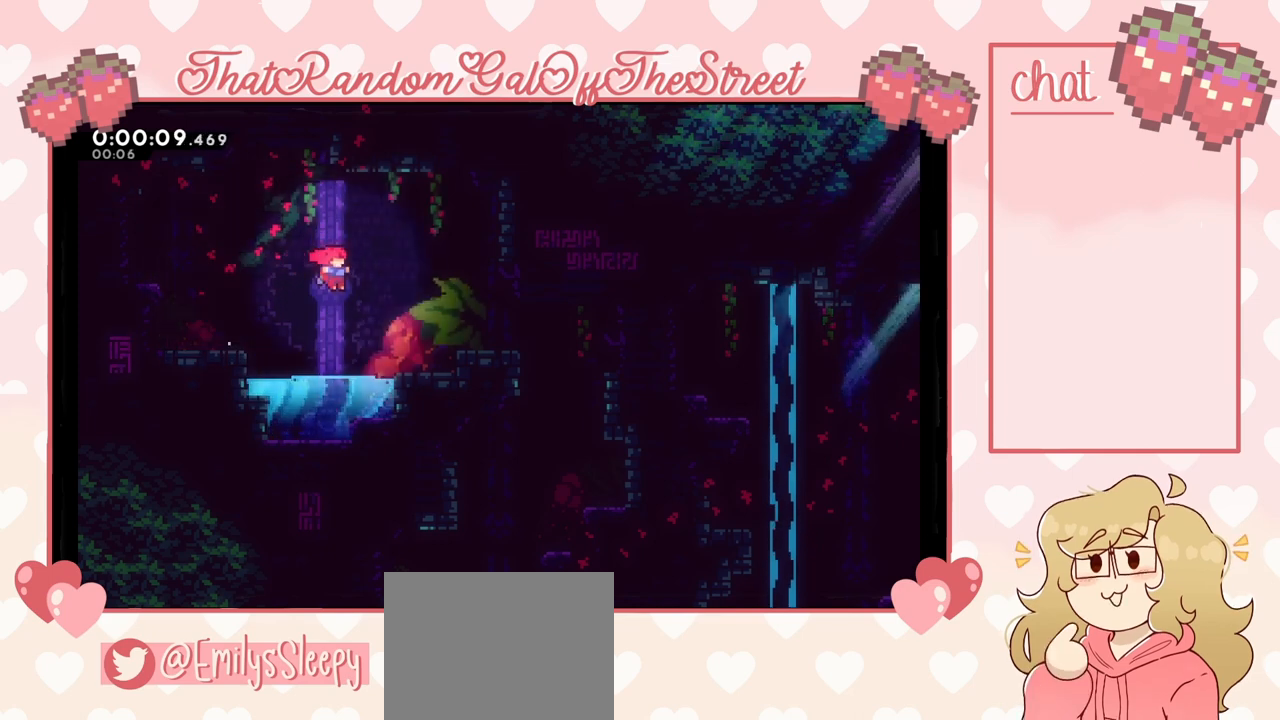
{"buttons": ["A"], "left_stick": "right", "right_stick": "center", "events": [[267, "A", "down"]]}
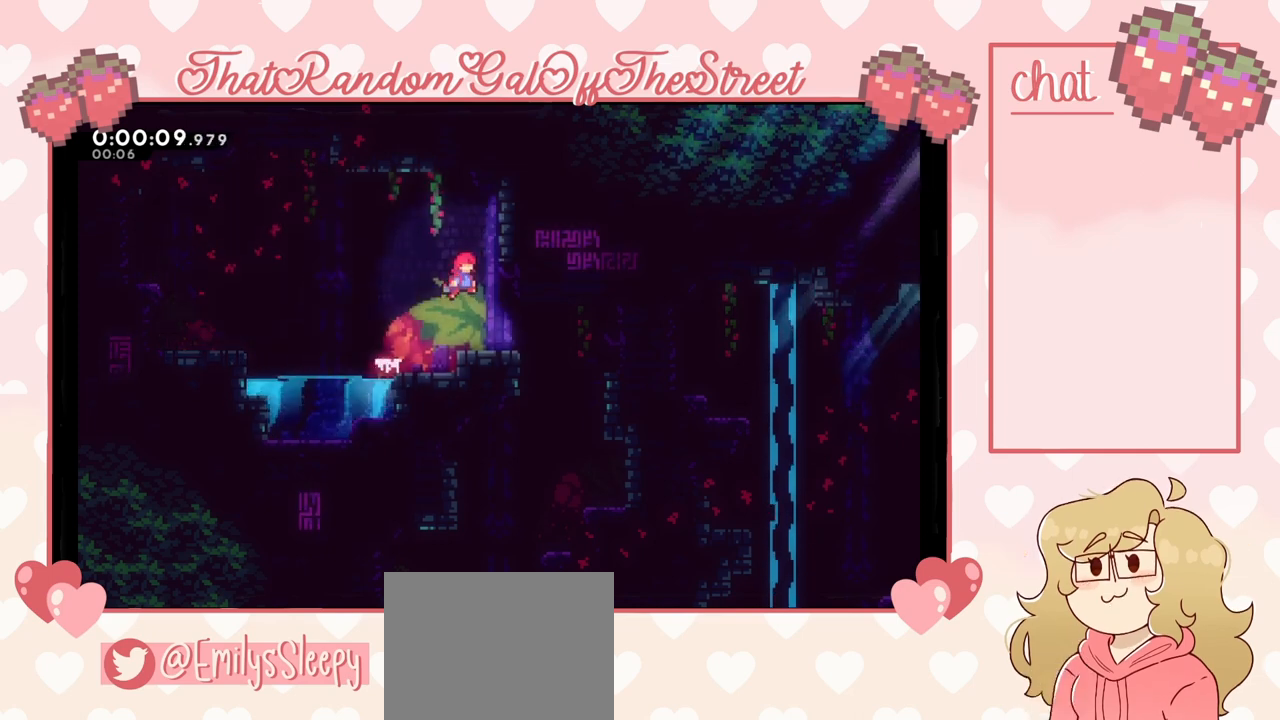
{"buttons": [], "left_stick": "left", "right_stick": "center", "events": [[100, "A", "up"], [100, "left_stick", "left"], [367, "A", "down"], [467, "A", "up"]]}
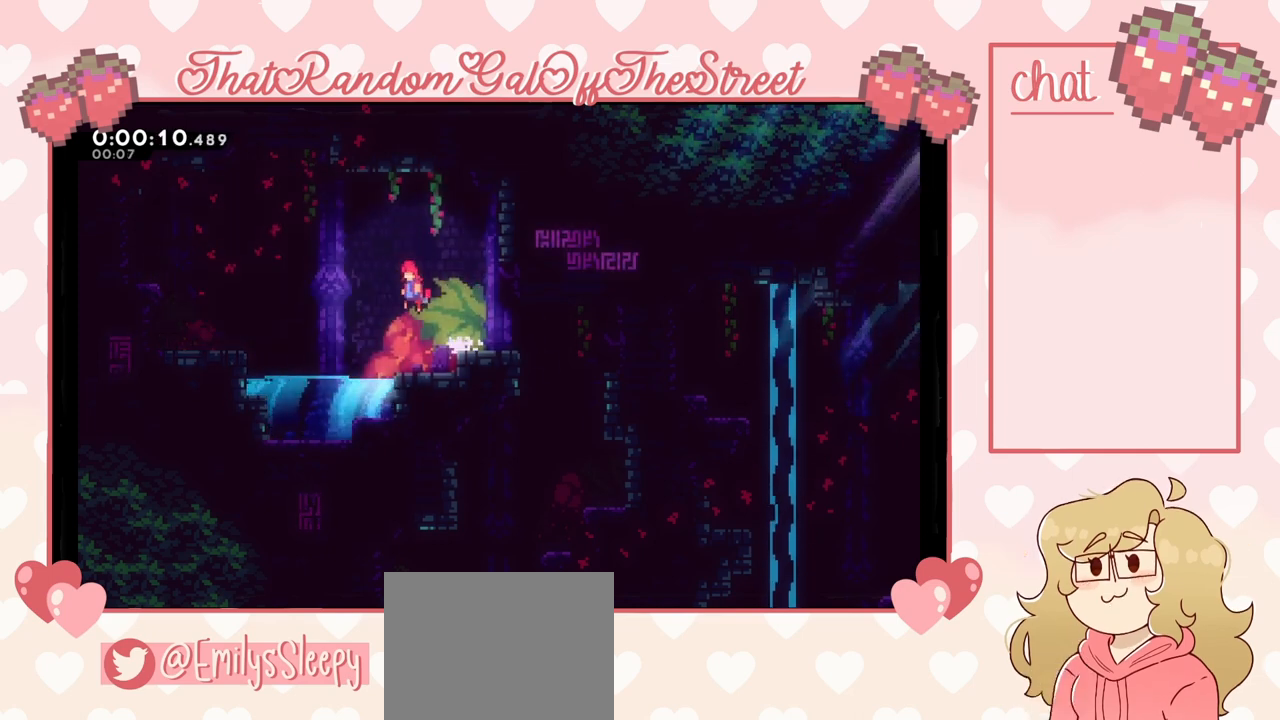
{"buttons": [], "left_stick": "center", "right_stick": "center", "events": [[400, "A", "down"], [400, "left_stick", "center"], [500, "A", "up"]]}
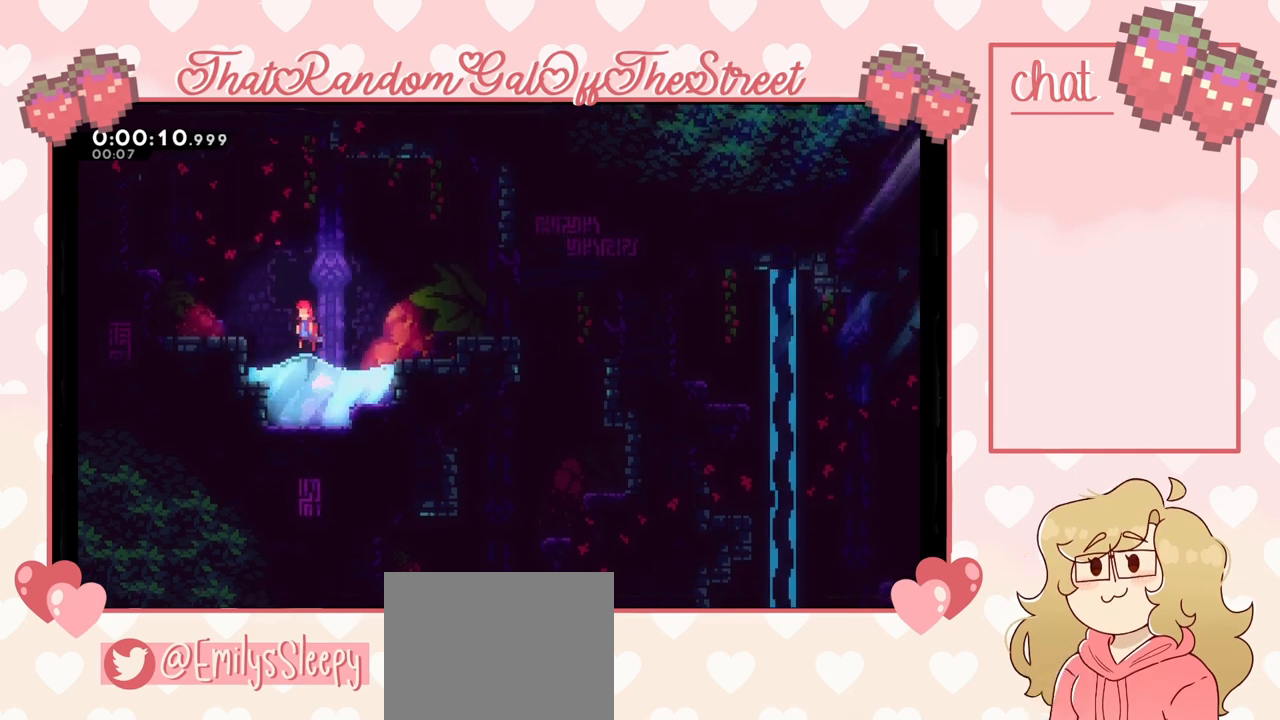
{"buttons": [], "left_stick": "center", "right_stick": "center", "events": [[300, "A", "down"], [433, "A", "up"]]}
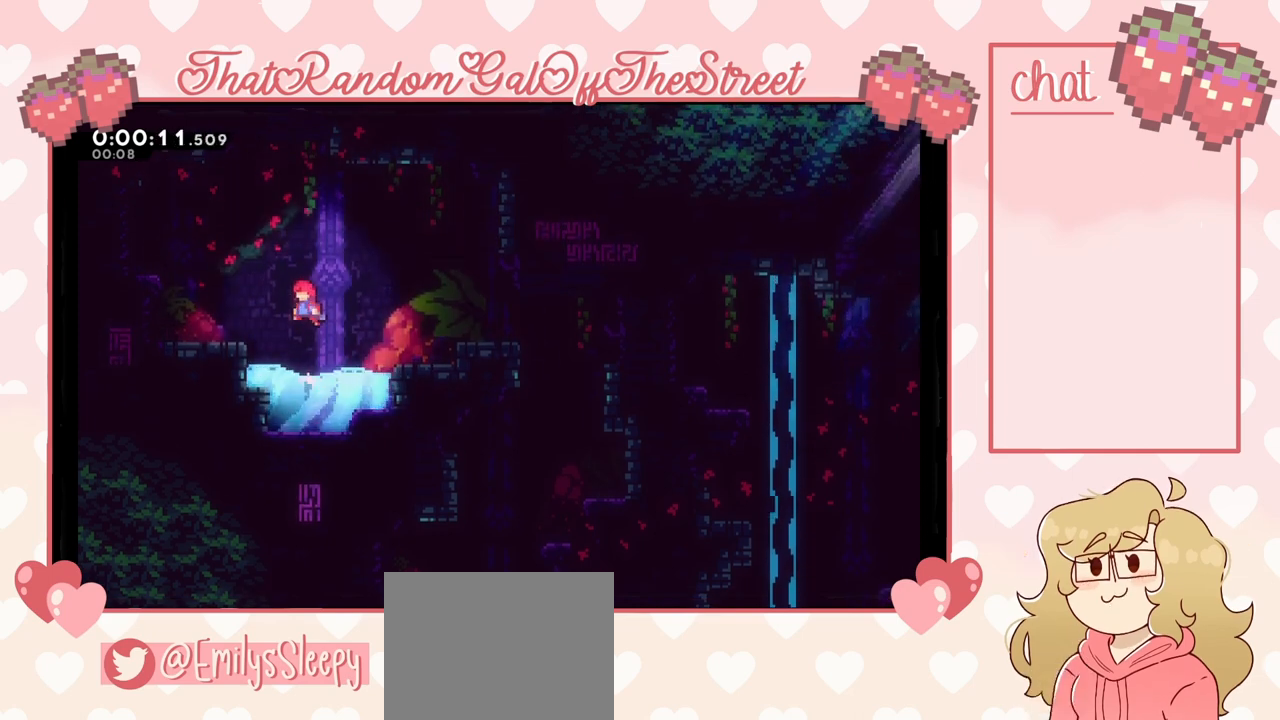
{"buttons": [], "left_stick": "center", "right_stick": "center", "events": [[167, "A", "down"], [333, "A", "up"]]}
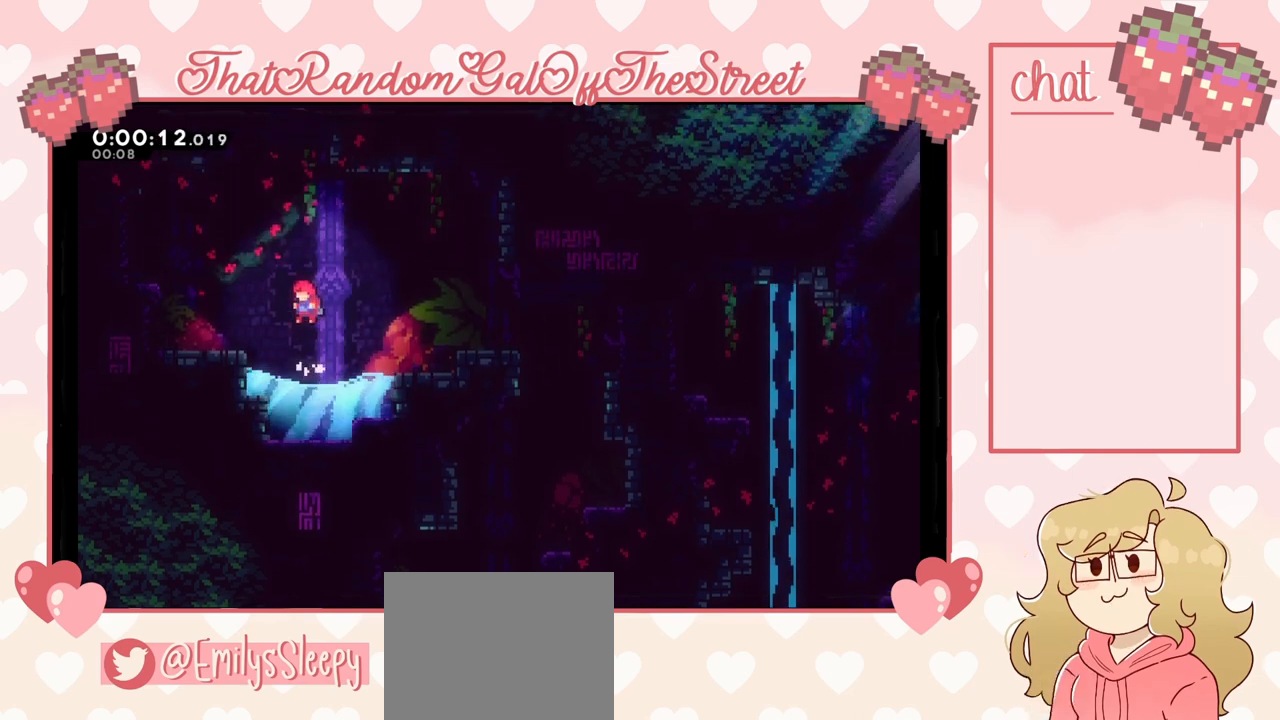
{"buttons": ["A"], "left_stick": "center", "right_stick": "center", "events": [[233, "A", "down"]]}
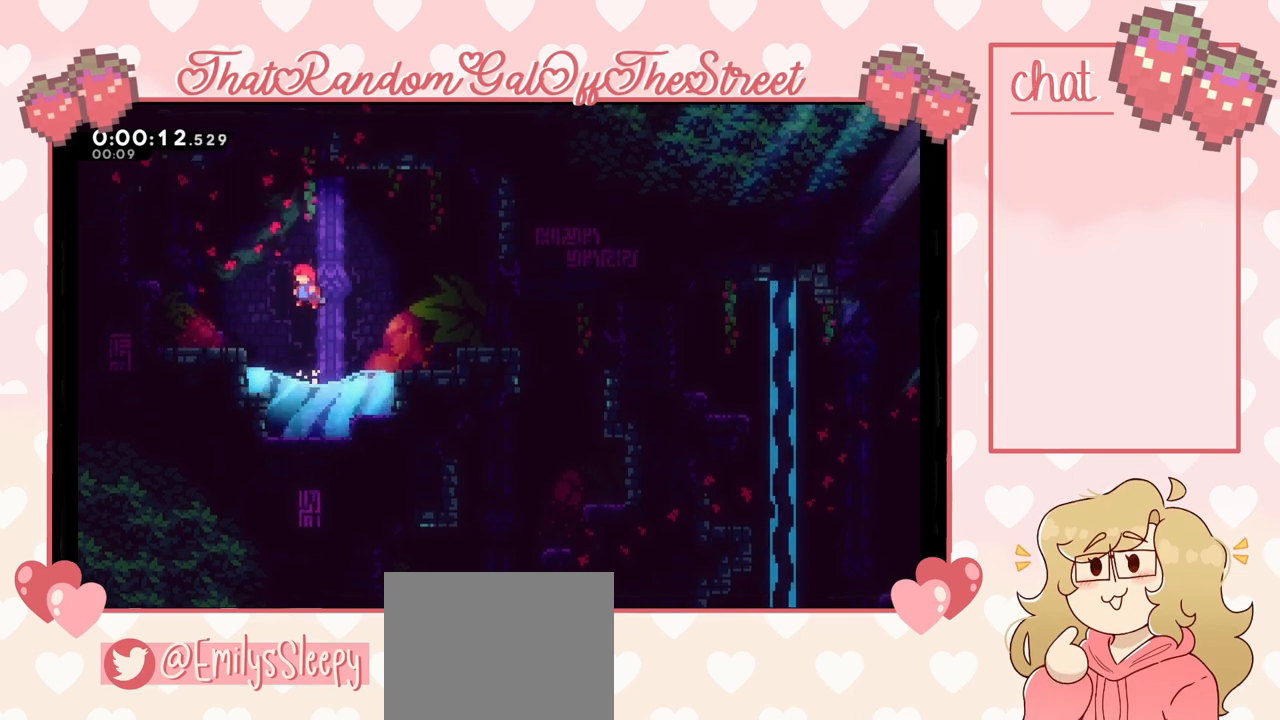
{"buttons": [], "left_stick": "center", "right_stick": "center", "events": [[133, "A", "up"]]}
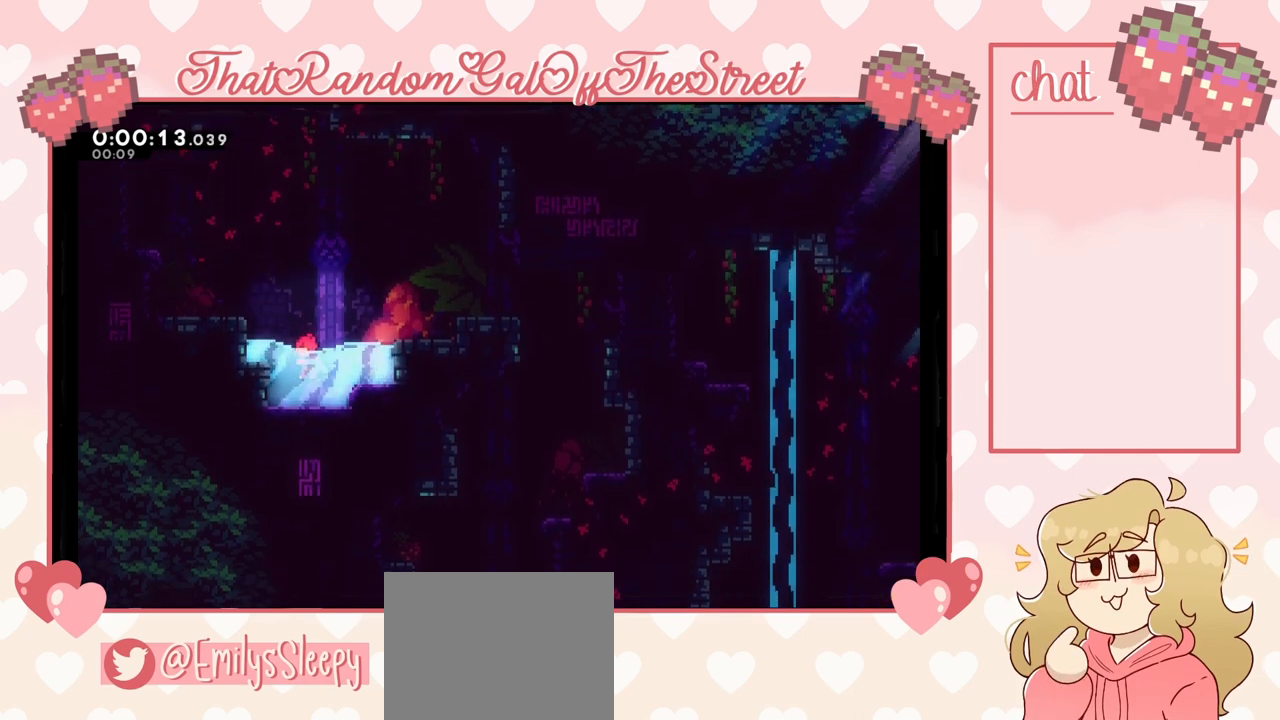
{"buttons": [], "left_stick": "down", "right_stick": "center", "events": [[500, "left_stick", "down"]]}
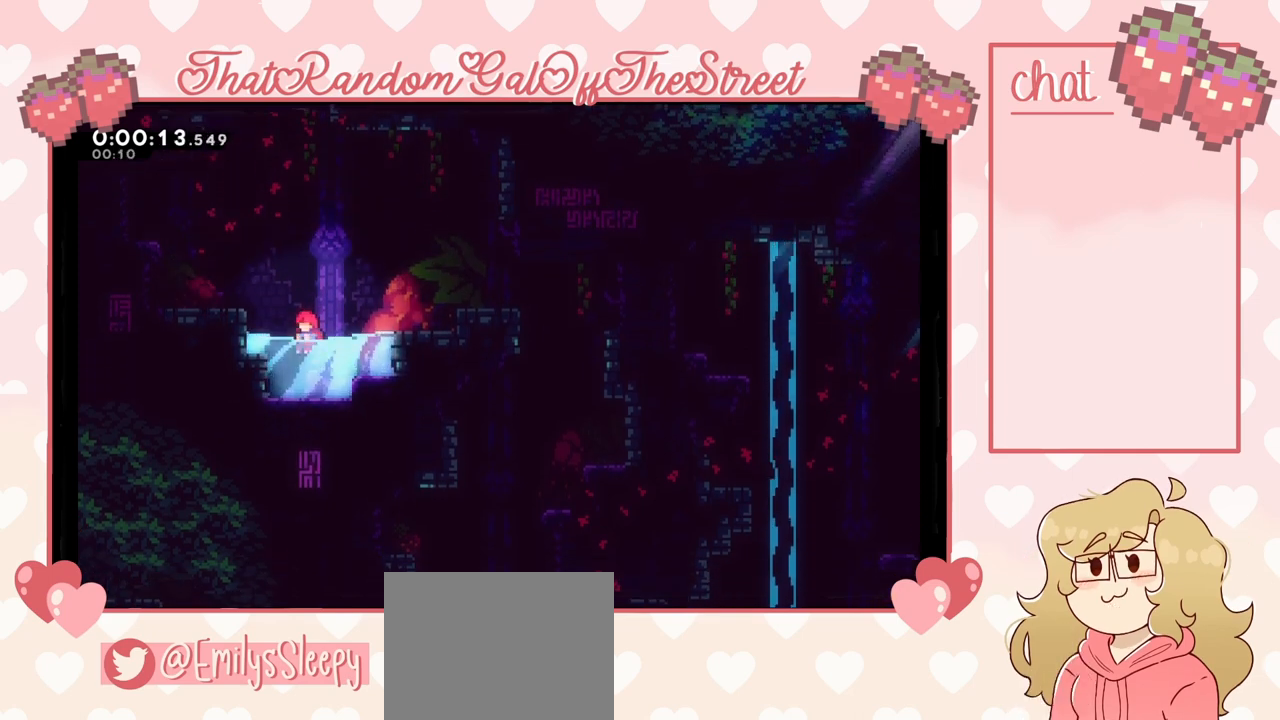
{"buttons": [], "left_stick": "up", "right_stick": "center", "events": [[267, "left_stick", "up"]]}
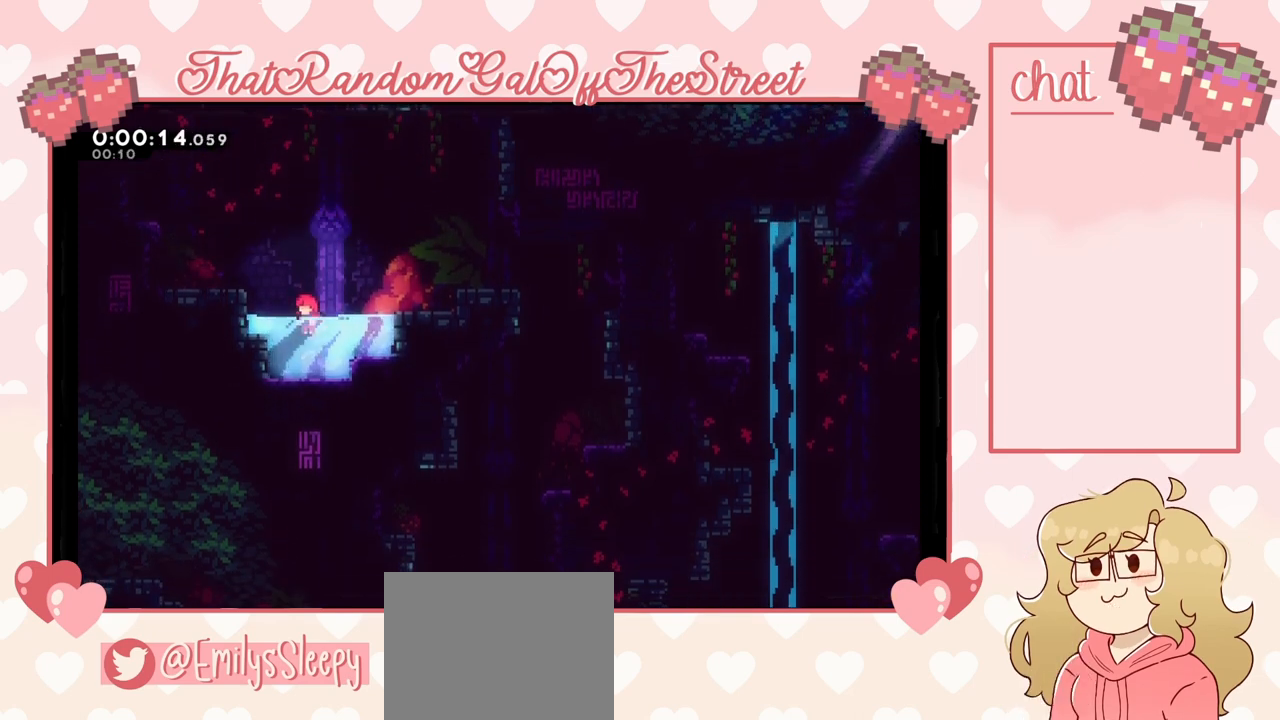
{"buttons": [], "left_stick": "down", "right_stick": "center", "events": [[133, "left_stick", "down"]]}
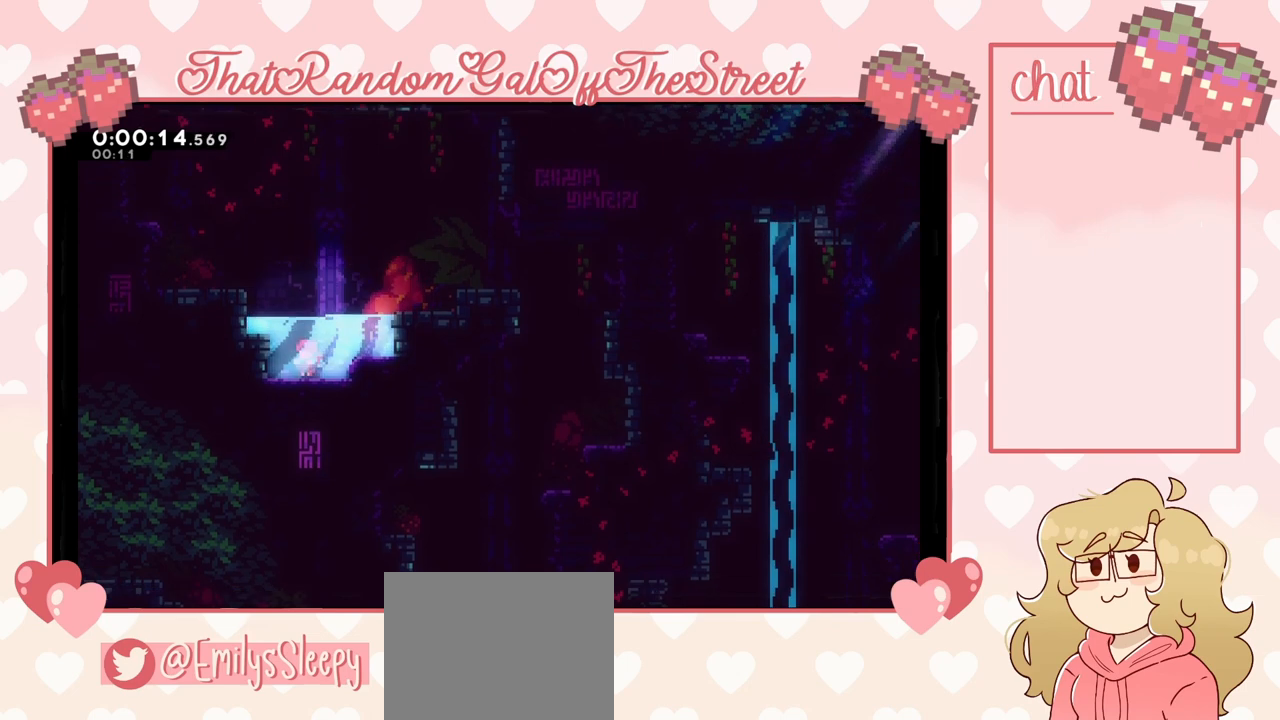
{"buttons": [], "left_stick": "down", "right_stick": "center", "events": []}
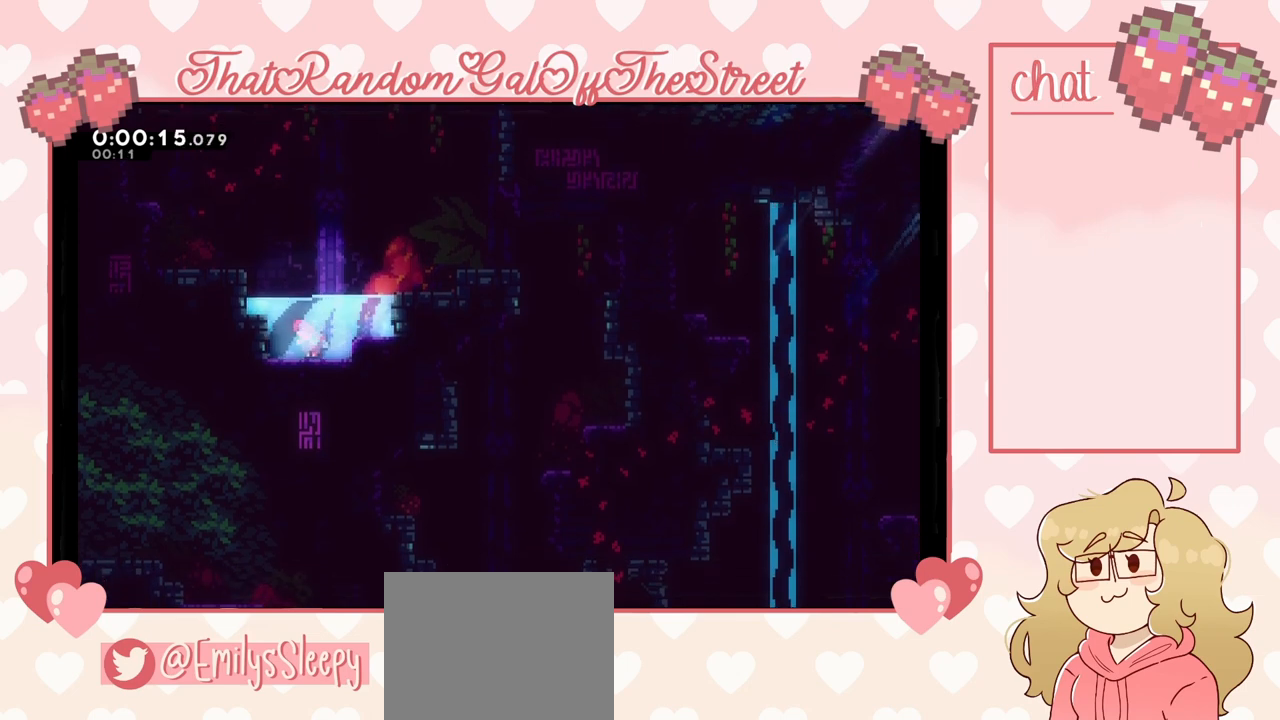
{"buttons": [], "left_stick": "down", "right_stick": "center", "events": []}
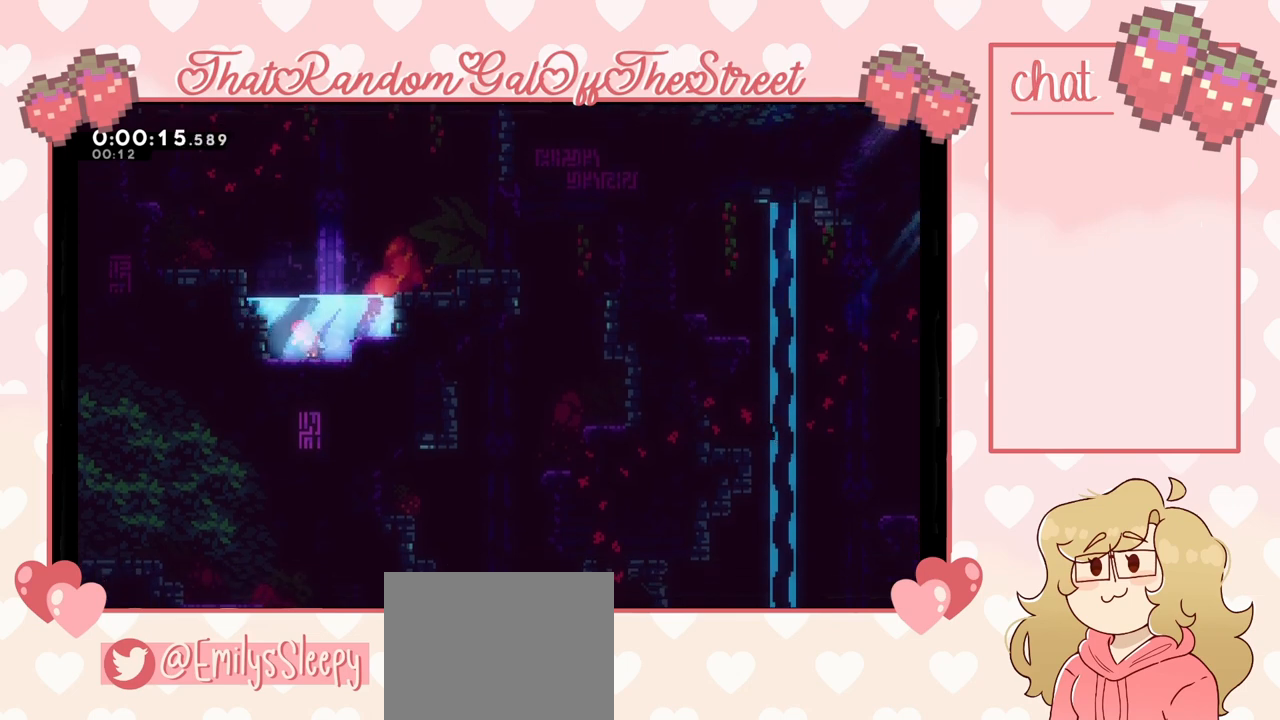
{"buttons": [], "left_stick": "up", "right_stick": "center", "events": [[167, "left_stick", "up"]]}
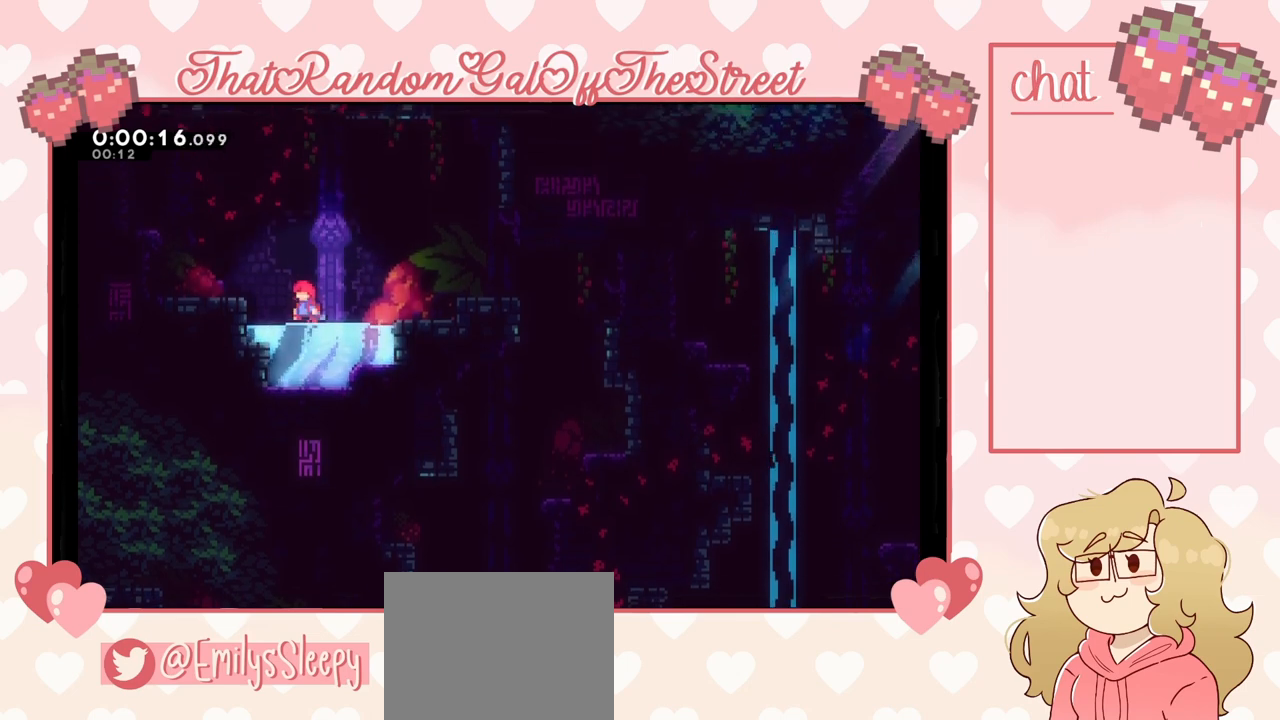
{"buttons": ["A"], "left_stick": "up-right", "right_stick": "center", "events": [[233, "A", "down"], [233, "left_stick", "up-right"]]}
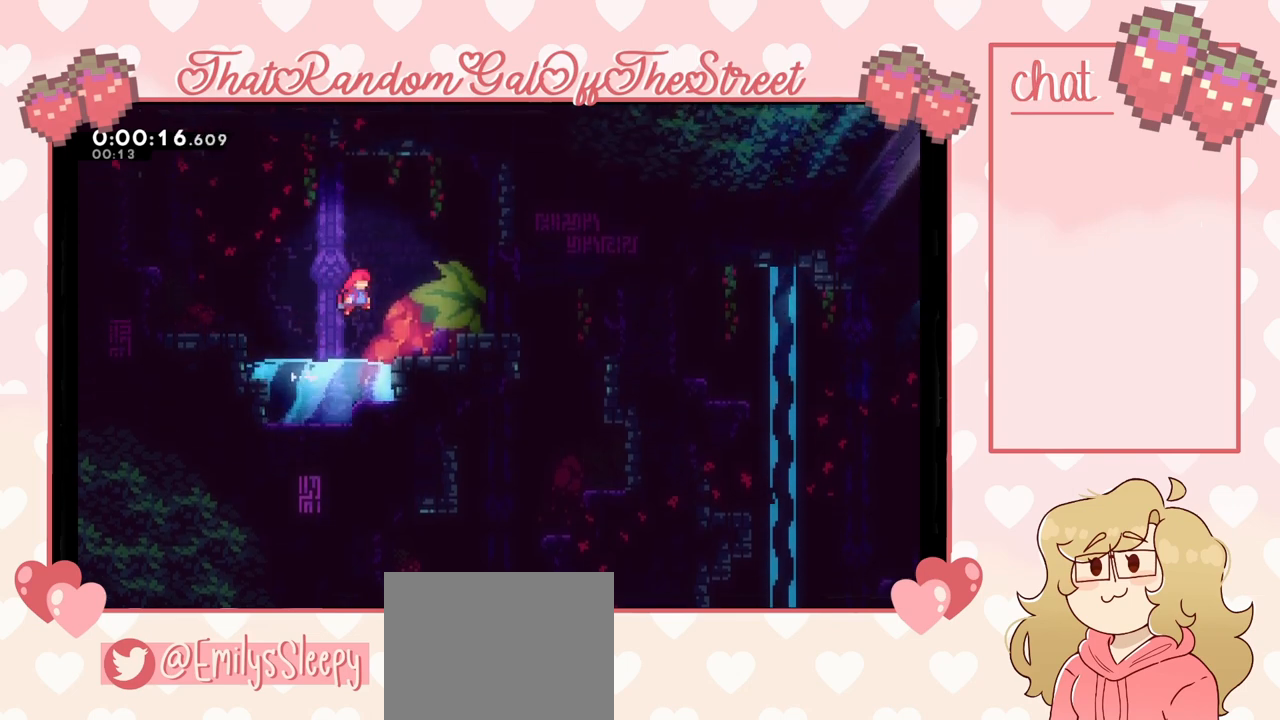
{"buttons": ["A"], "left_stick": "center", "right_stick": "center", "events": [[233, "A", "up"], [333, "left_stick", "center"], [467, "A", "down"]]}
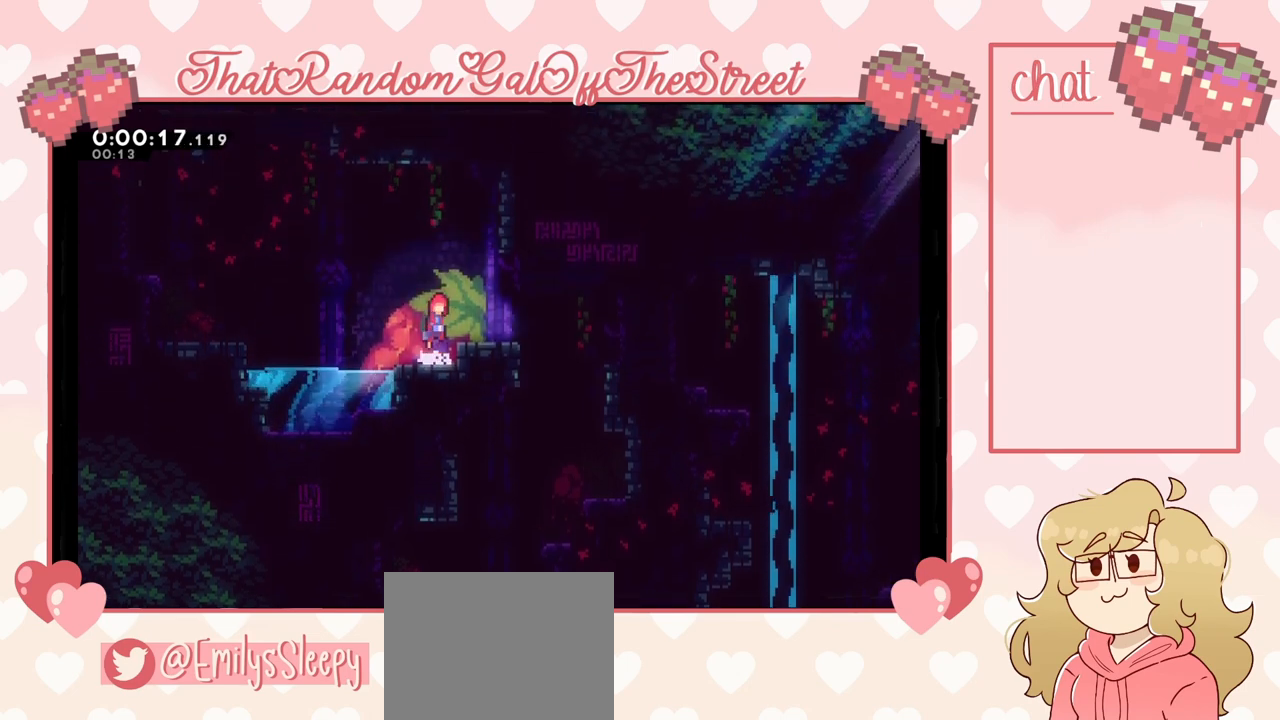
{"buttons": [], "left_stick": "center", "right_stick": "center", "events": [[33, "left_stick", "right"], [100, "A", "up"], [267, "left_stick", "center"]]}
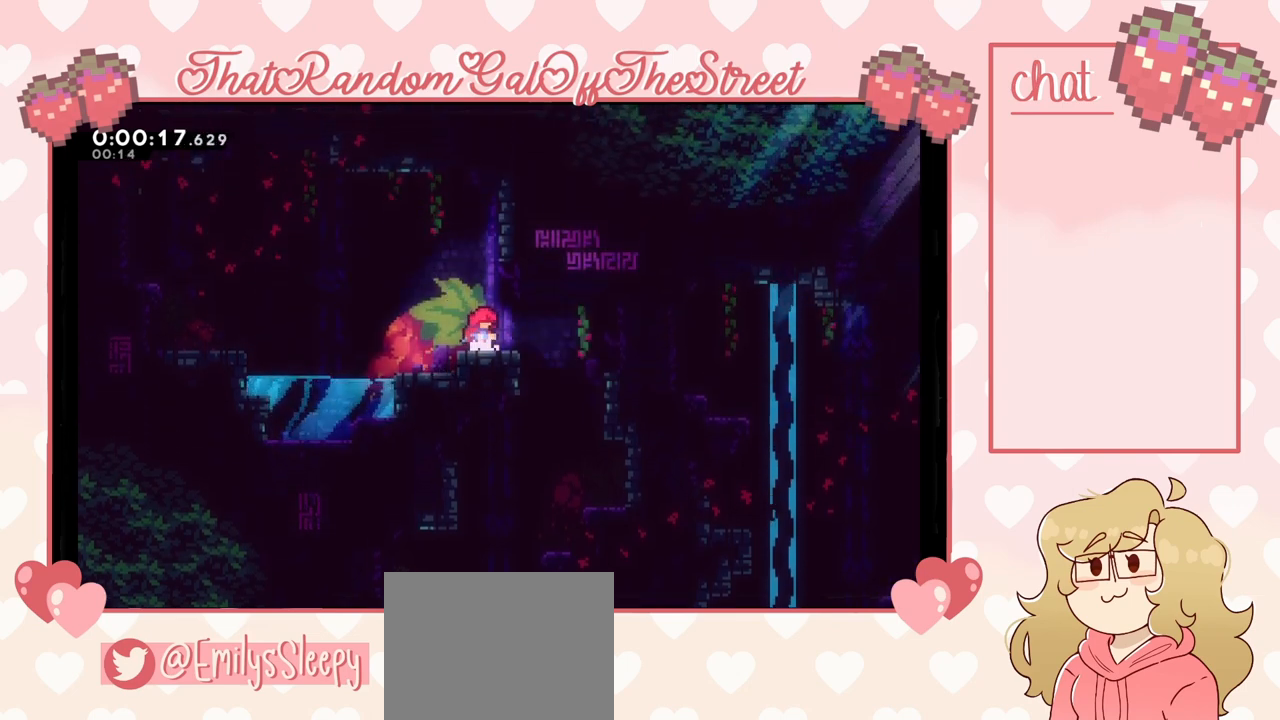
{"buttons": ["A"], "left_stick": "left", "right_stick": "center", "events": [[400, "left_stick", "left"], [433, "A", "down"]]}
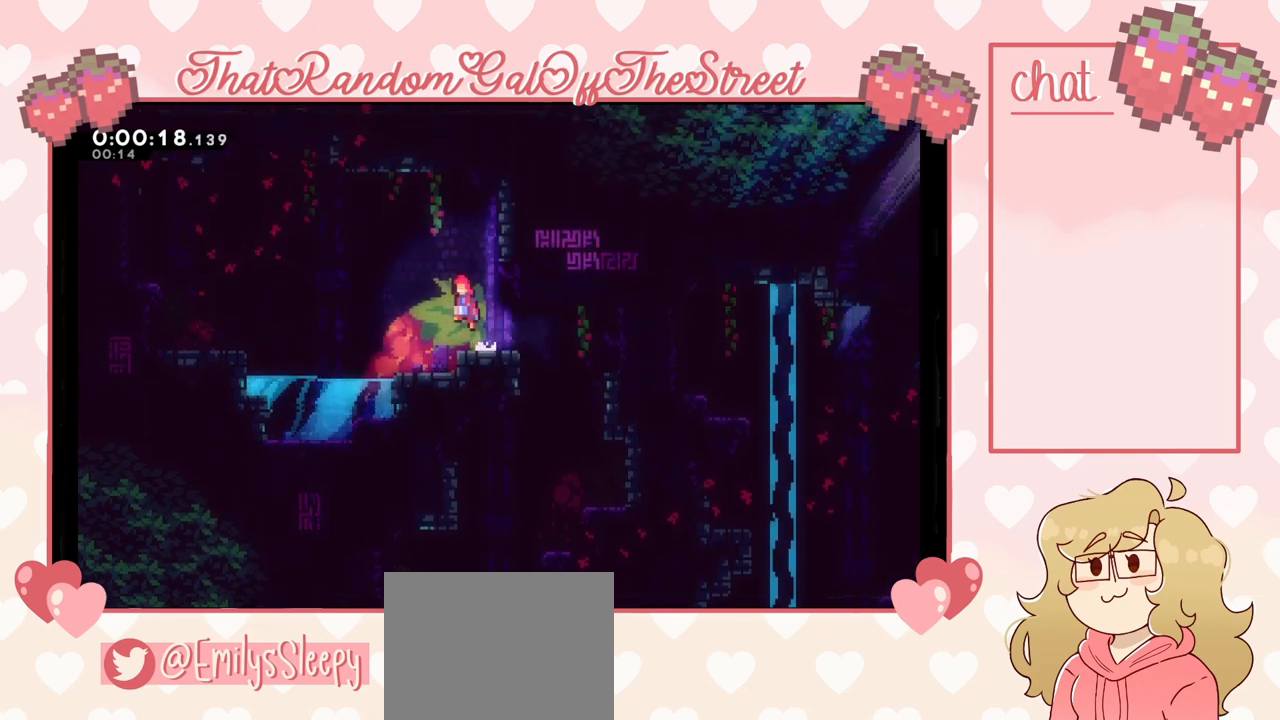
{"buttons": [], "left_stick": "left", "right_stick": "center", "events": [[167, "A", "up"]]}
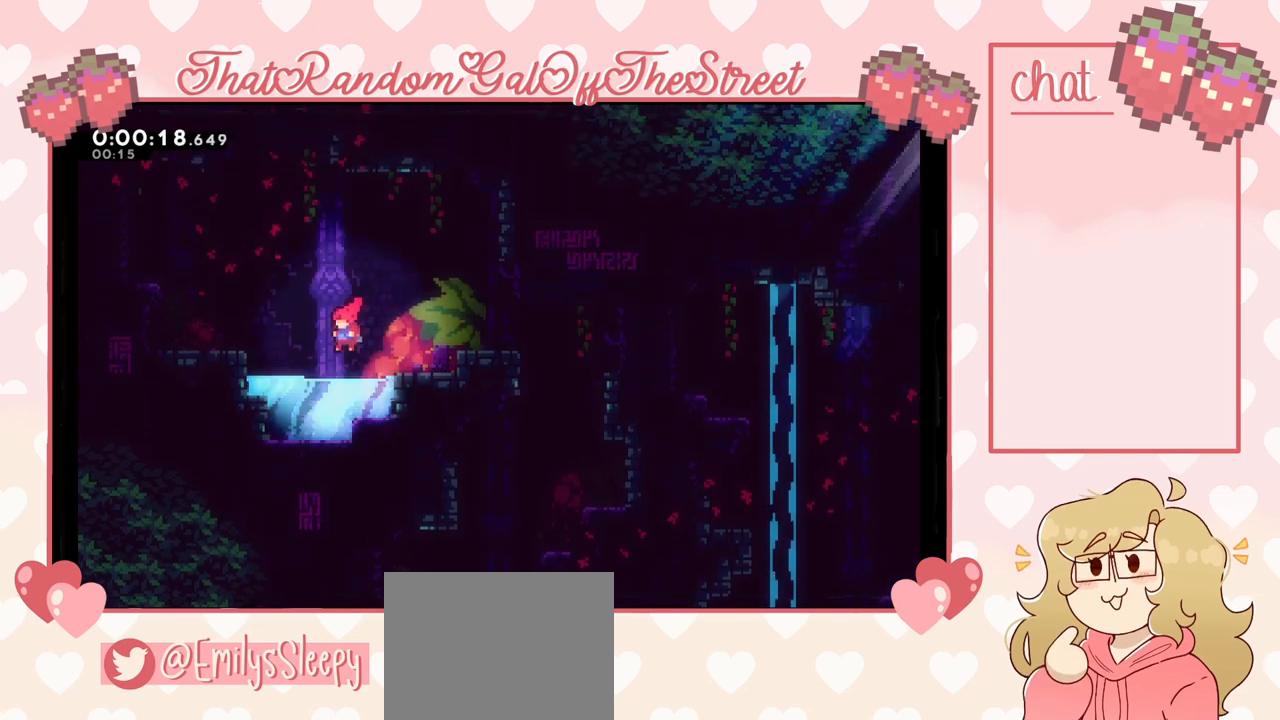
{"buttons": [], "left_stick": "down", "right_stick": "center", "events": [[100, "left_stick", "down"]]}
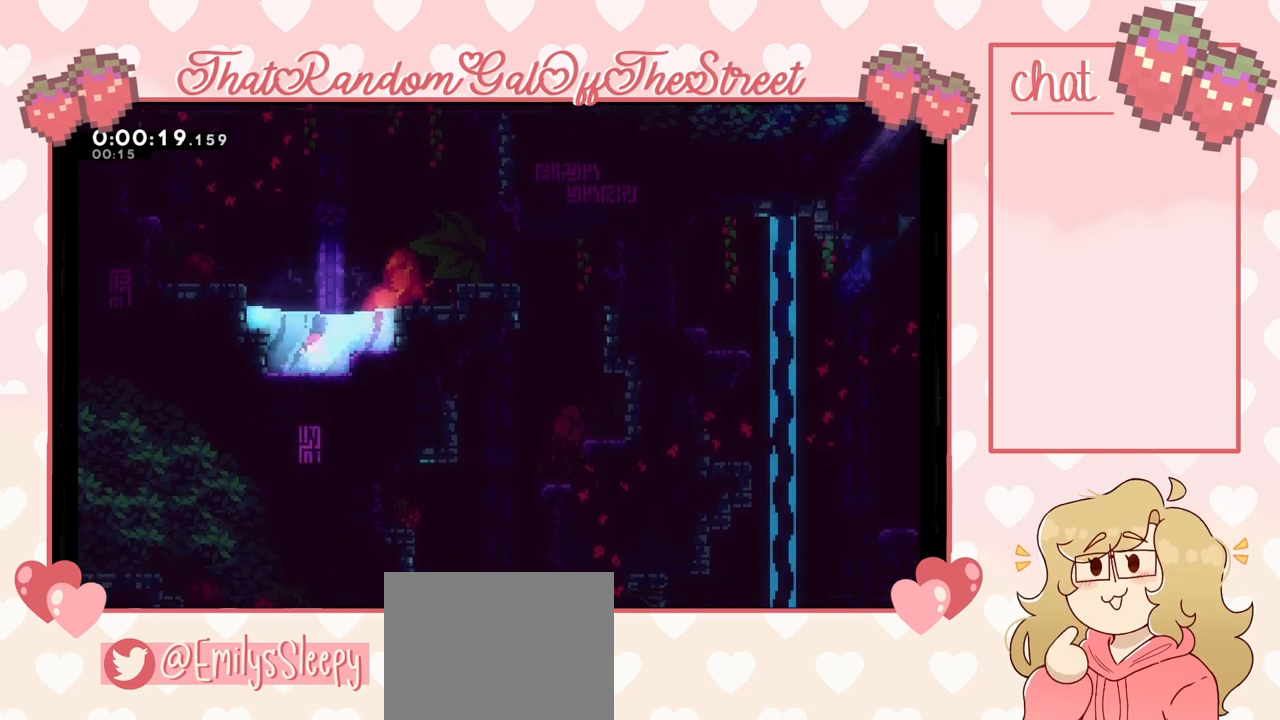
{"buttons": [], "left_stick": "up", "right_stick": "center", "events": [[233, "left_stick", "up"]]}